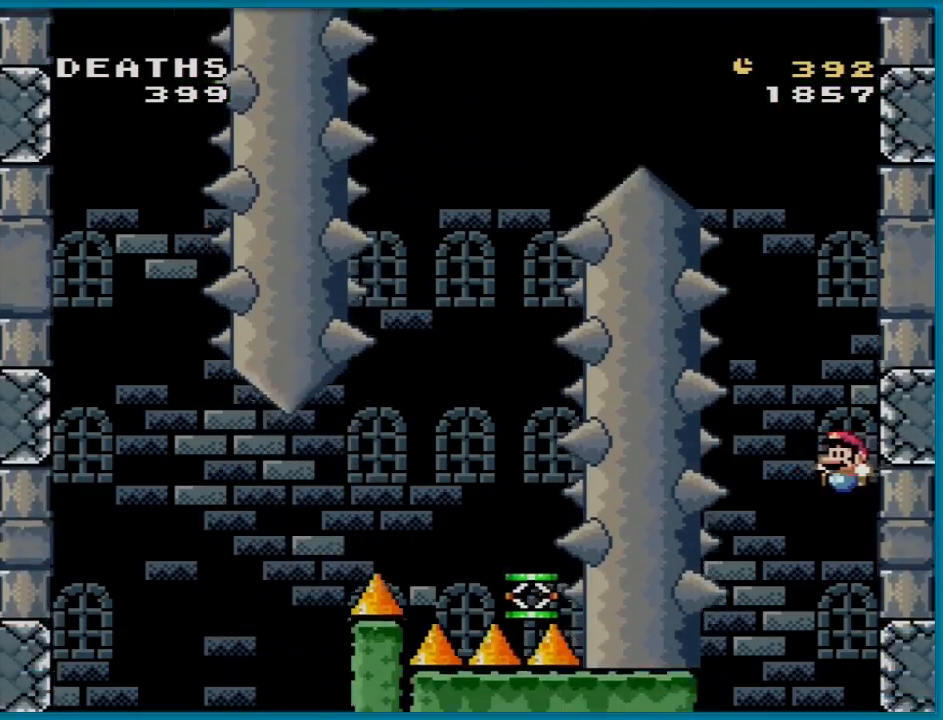
Gameplay with a controller (Nintendo layout); each line is a JSON object with the inputs held at the frame after it. "events" lists button and stick changes between this image and that frame as [ms after this image, input, new state], when the widget could be followed in between. Not read: L3 R3.
{"buttons": ["B", "Y", "DPAD_LEFT"], "events": [[134, "DPAD_LEFT", "up"], [434, "DPAD_LEFT", "down"]]}
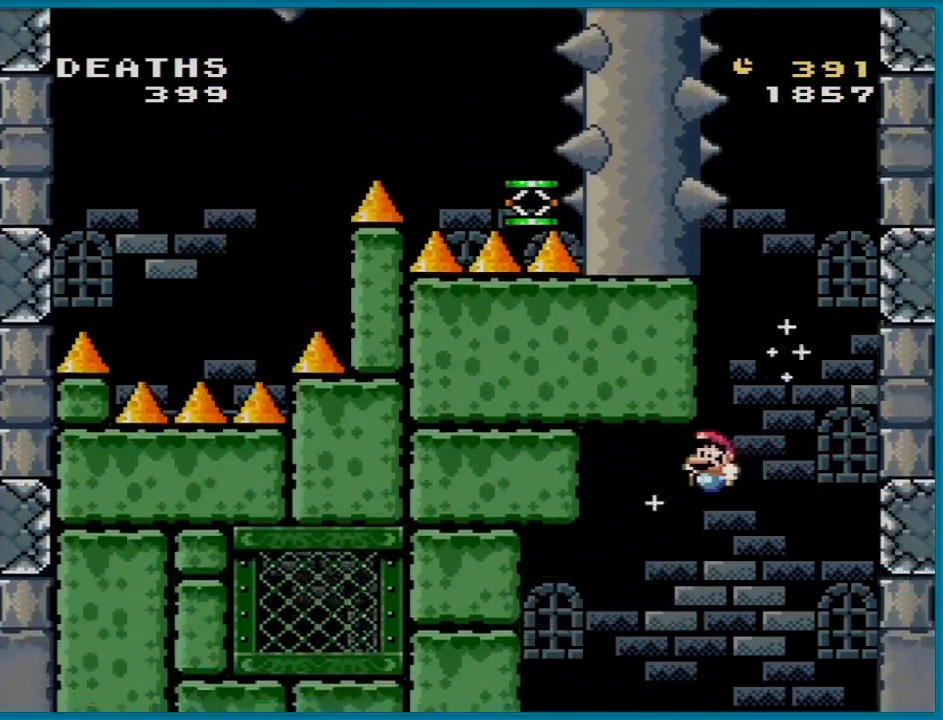
{"buttons": ["B", "Y", "DPAD_RIGHT"], "events": [[333, "DPAD_LEFT", "up"], [367, "DPAD_RIGHT", "down"]]}
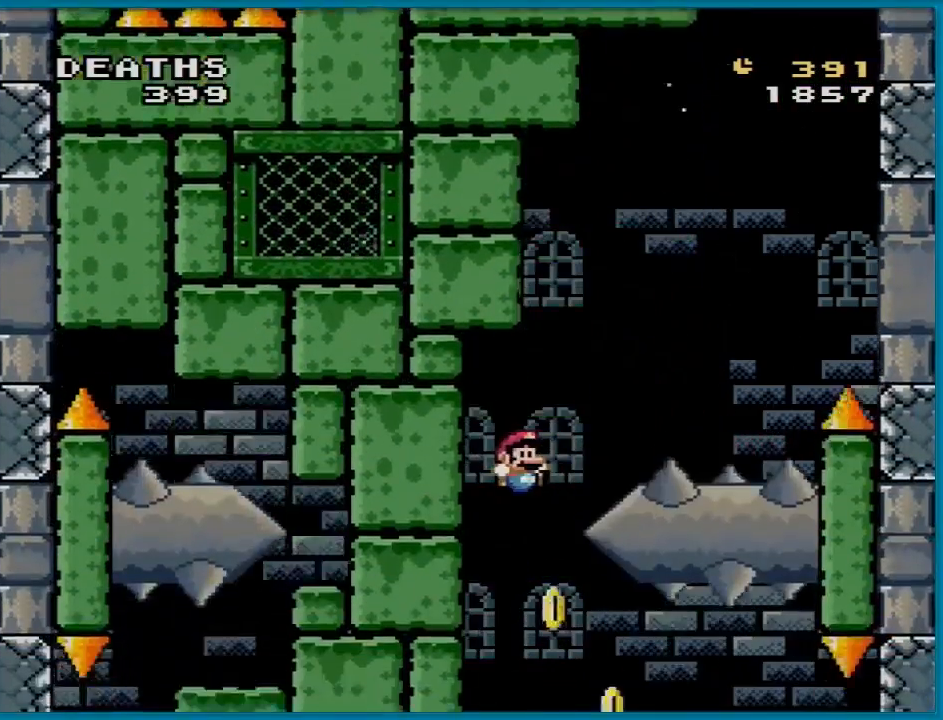
{"buttons": ["B", "Y", "DPAD_RIGHT"], "events": []}
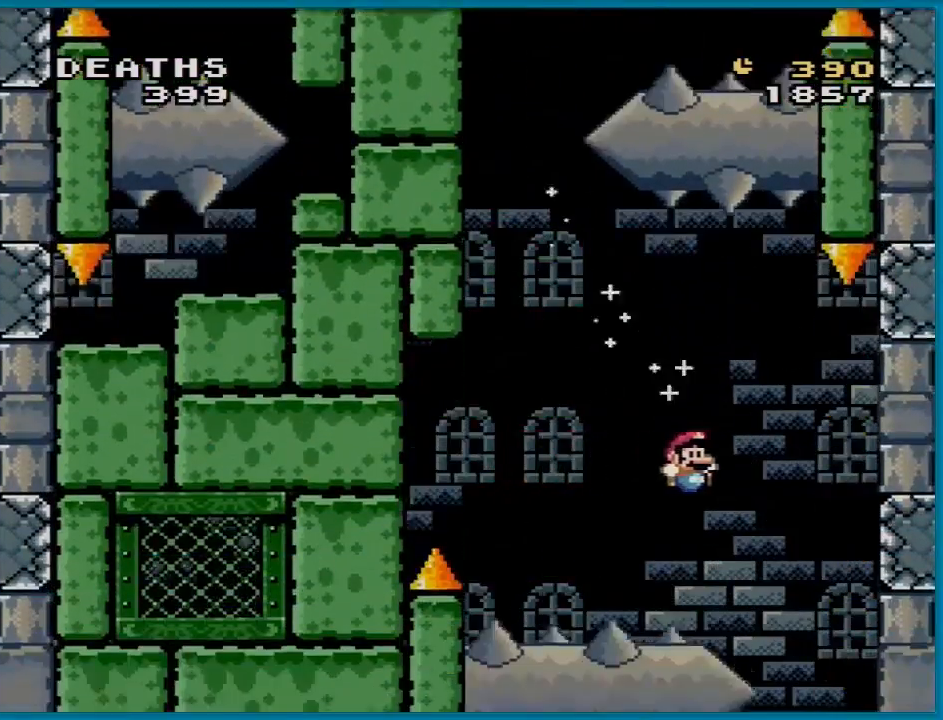
{"buttons": ["B", "Y", "DPAD_LEFT"], "events": [[300, "DPAD_RIGHT", "up"], [484, "DPAD_LEFT", "down"]]}
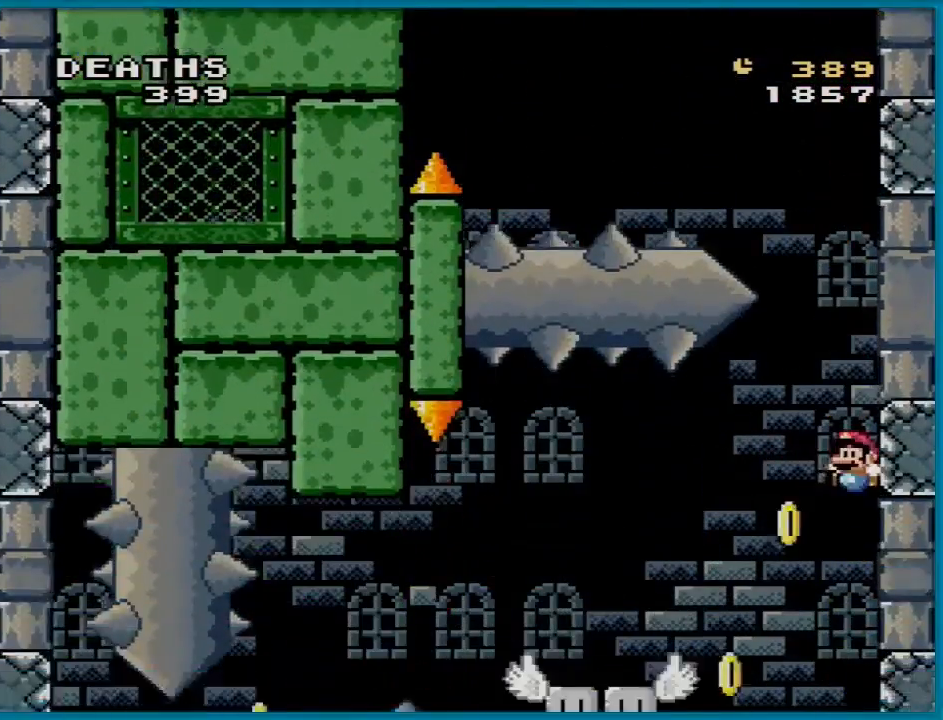
{"buttons": ["B", "Y", "DPAD_LEFT"], "events": []}
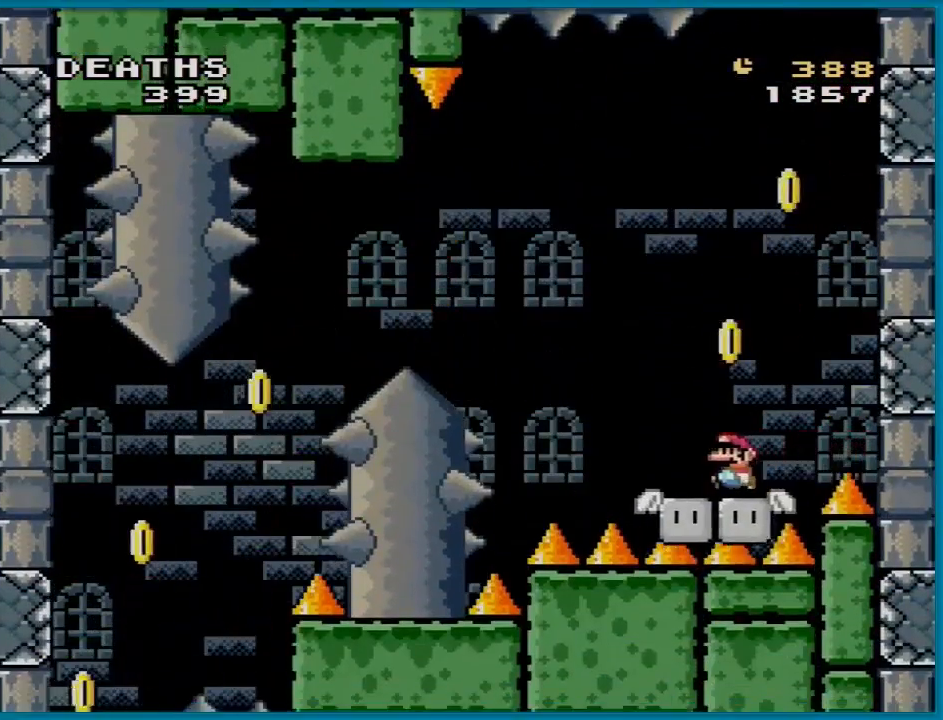
{"buttons": ["B", "Y", "DPAD_RIGHT"], "events": [[16, "DPAD_DOWN", "down"], [33, "DPAD_DOWN", "up"], [33, "DPAD_LEFT", "up"], [33, "DPAD_RIGHT", "down"], [100, "B", "up"], [183, "B", "down"], [200, "DPAD_RIGHT", "up"], [217, "DPAD_LEFT", "down"], [367, "DPAD_LEFT", "up"], [367, "DPAD_RIGHT", "down"]]}
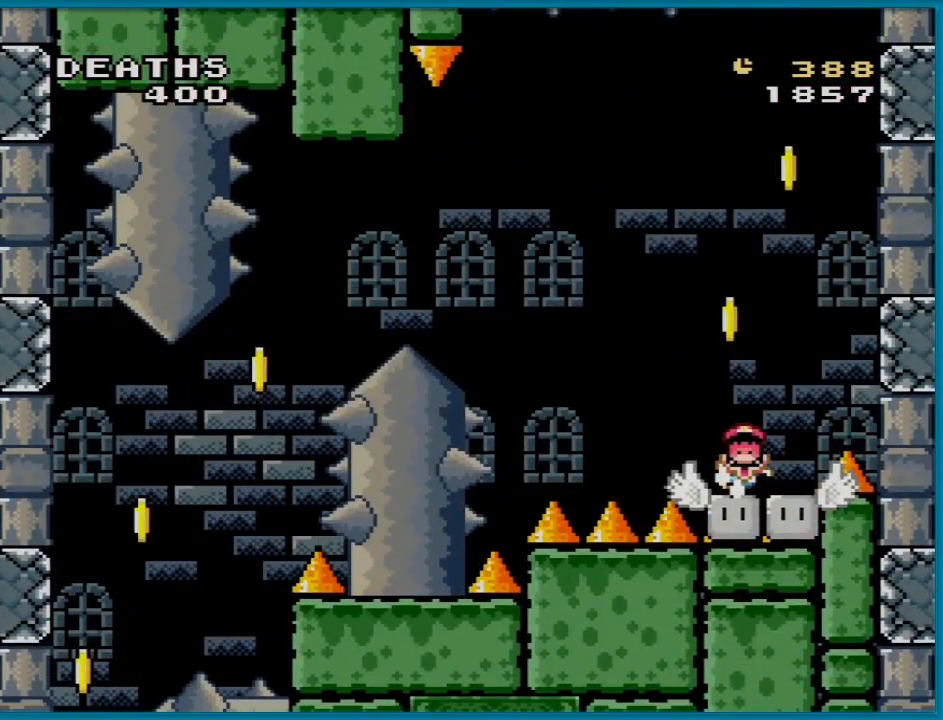
{"buttons": [], "events": [[34, "B", "up"], [50, "DPAD_RIGHT", "up"], [100, "Y", "up"]]}
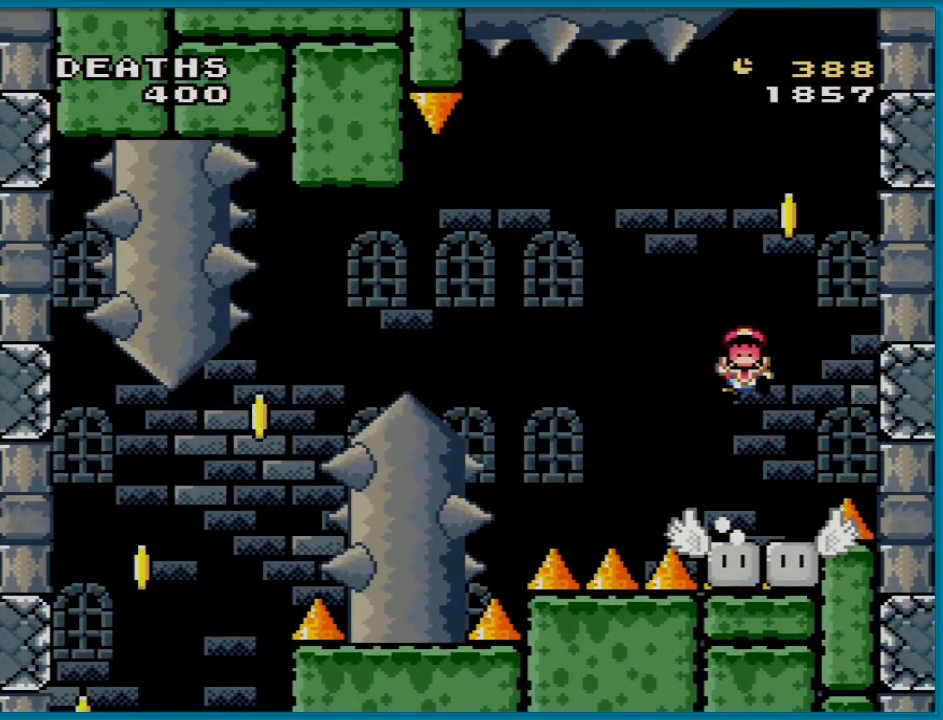
{"buttons": [], "events": []}
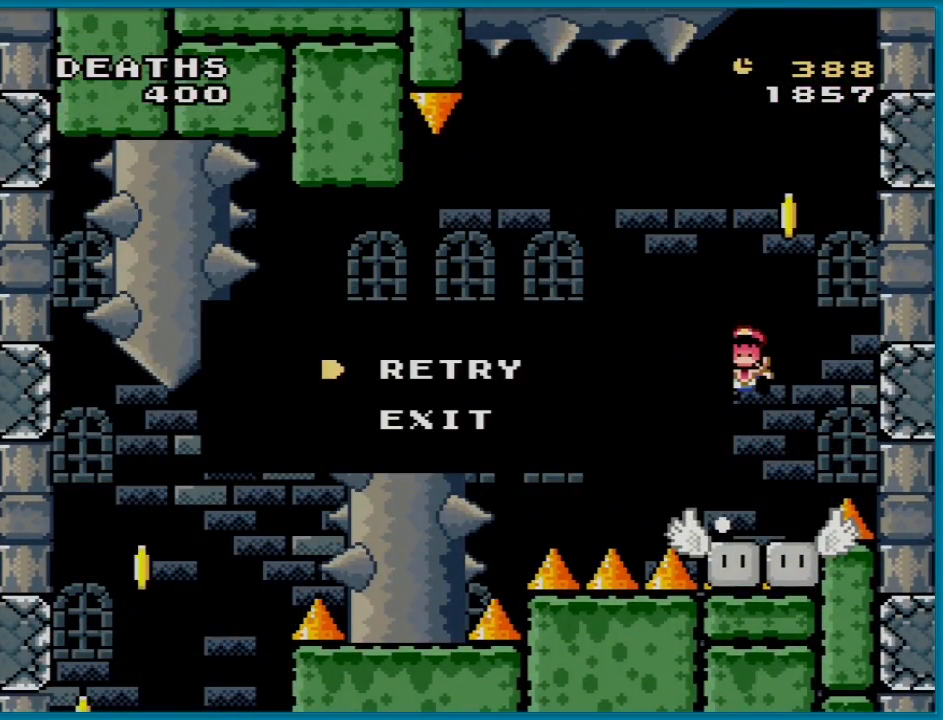
{"buttons": ["A"], "events": [[384, "A", "down"]]}
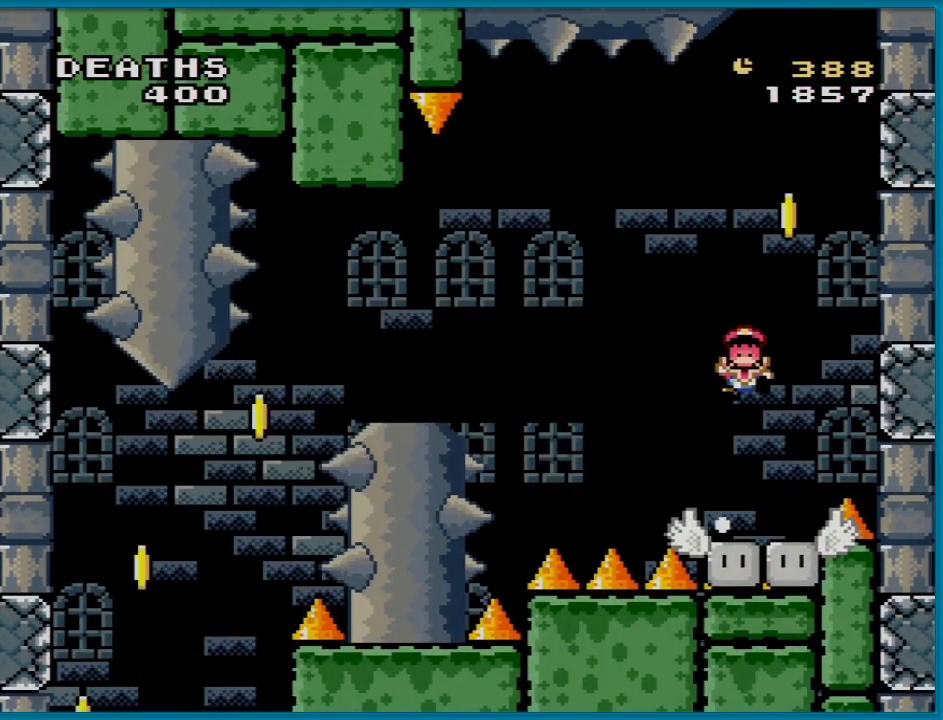
{"buttons": [], "events": [[33, "A", "up"], [100, "A", "down"], [250, "A", "up"]]}
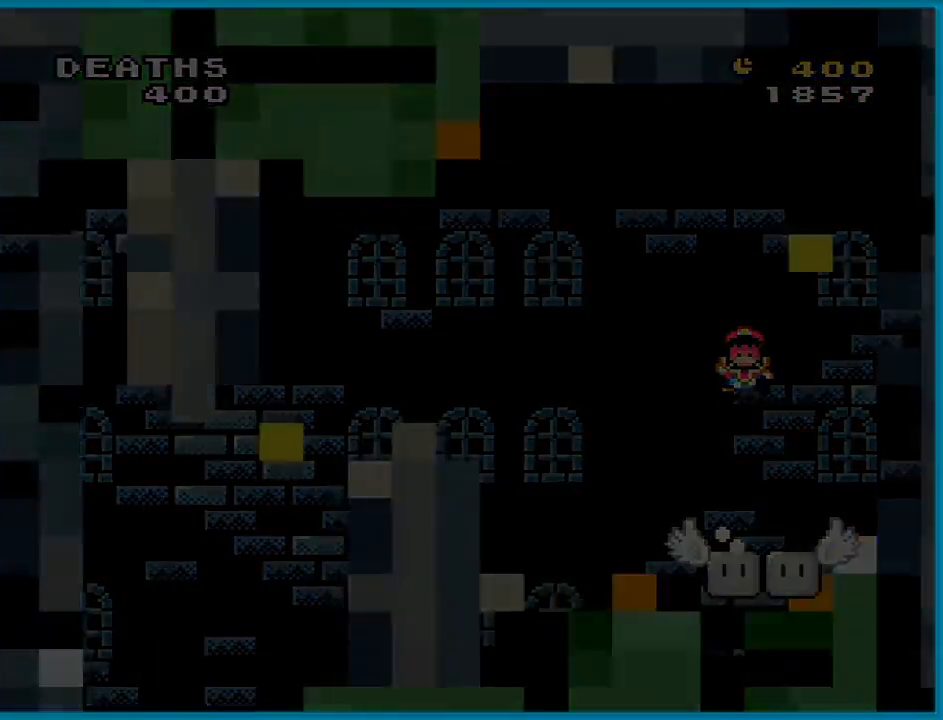
{"buttons": [], "events": []}
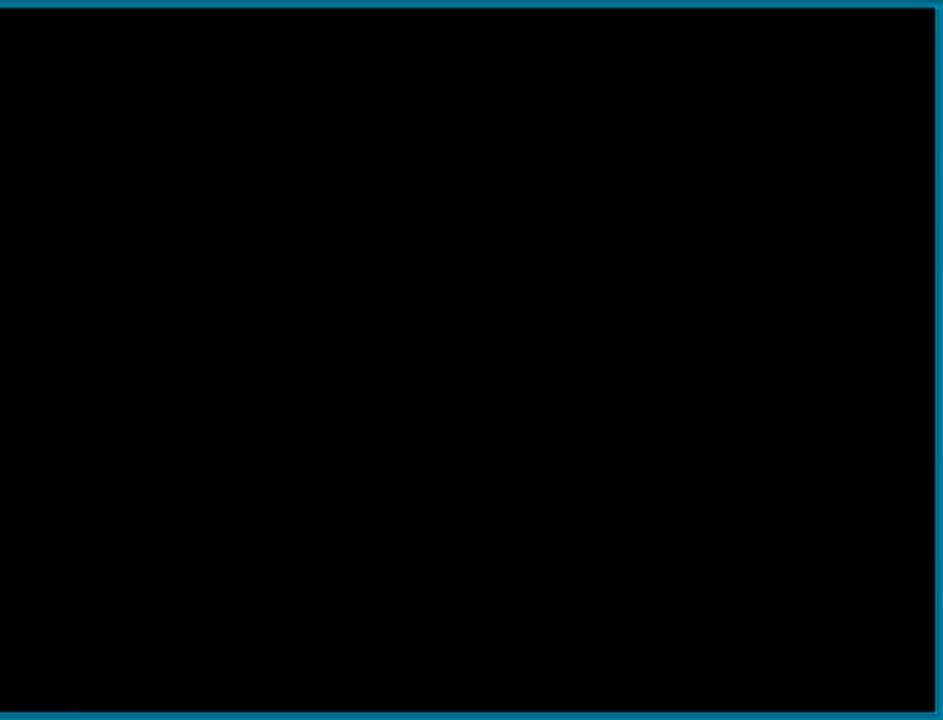
{"buttons": [], "events": []}
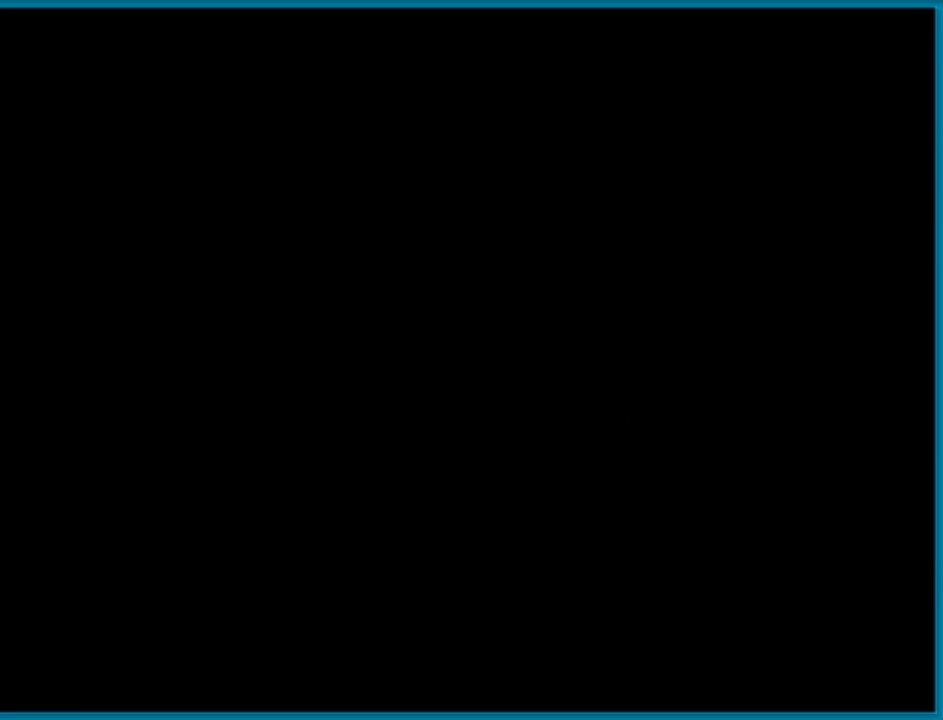
{"buttons": [], "events": []}
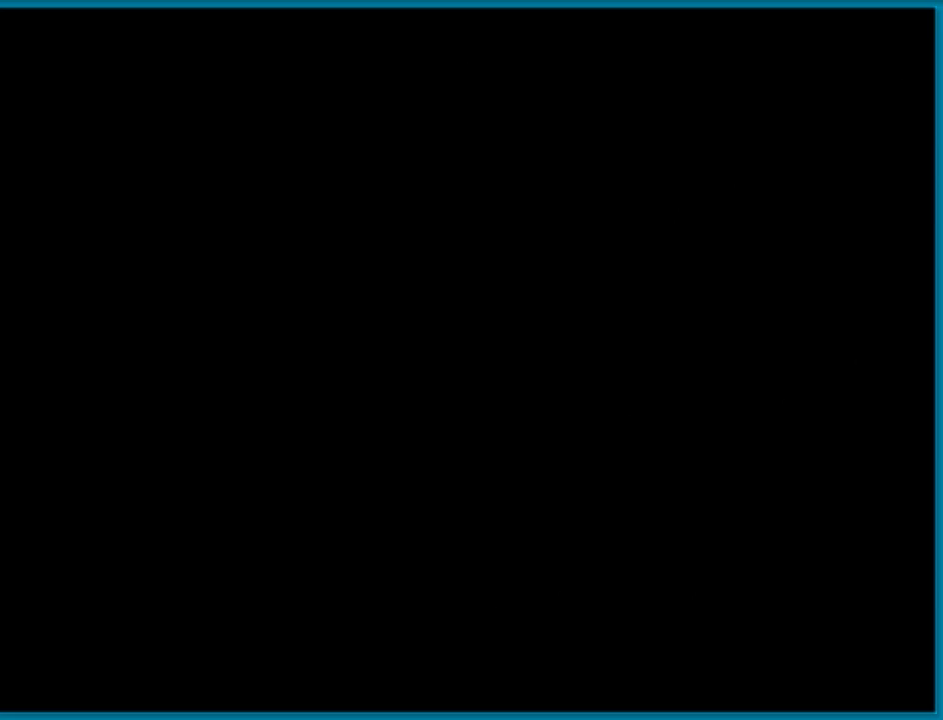
{"buttons": ["Y", "DPAD_LEFT"], "events": [[434, "DPAD_LEFT", "down"], [434, "Y", "down"]]}
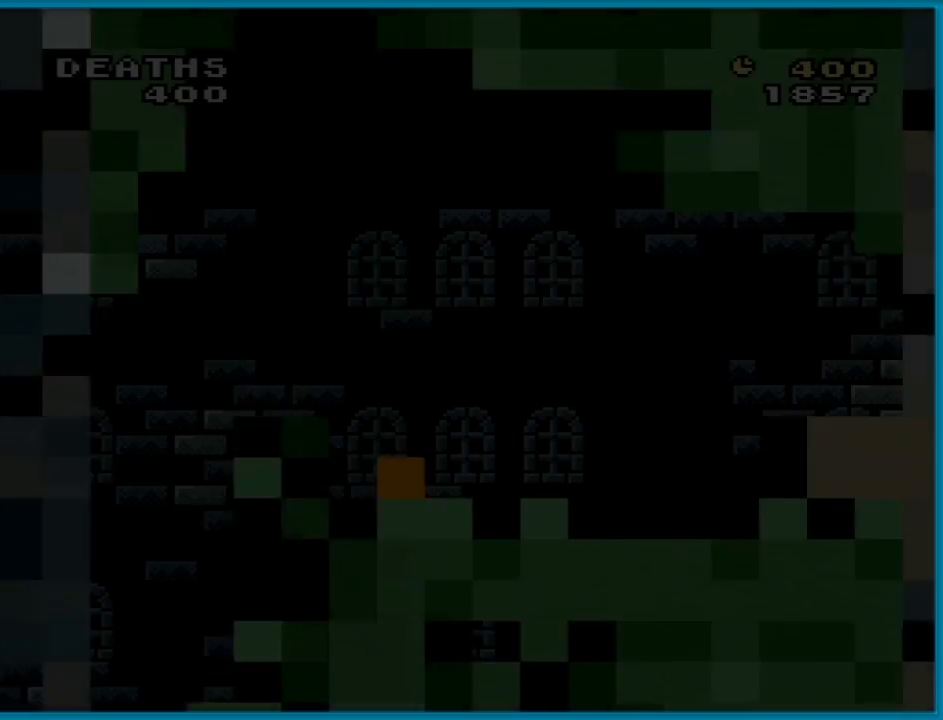
{"buttons": ["Y", "DPAD_LEFT"], "events": []}
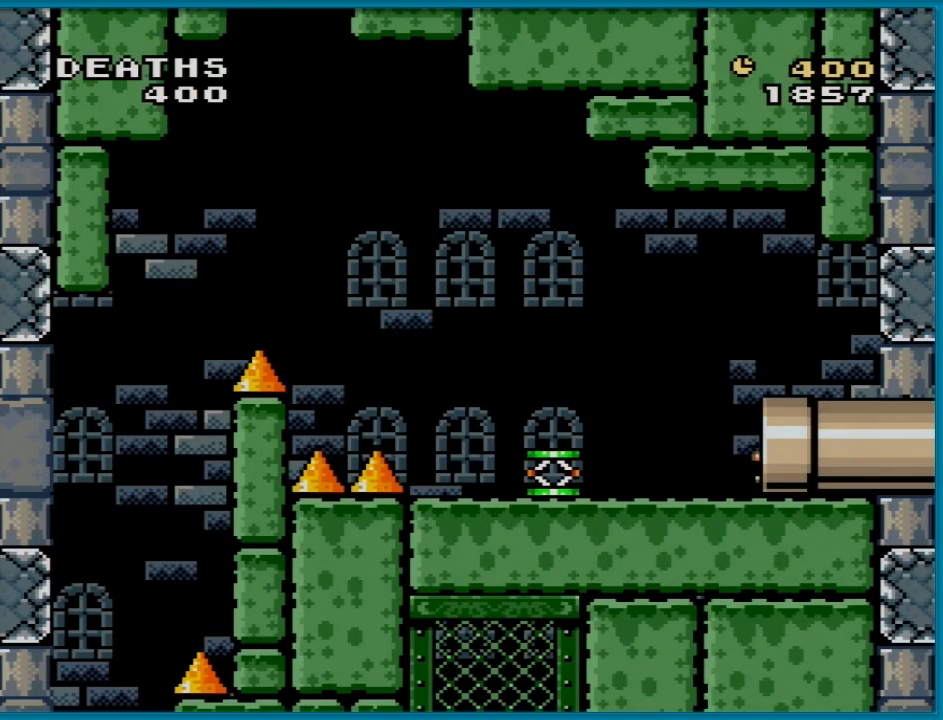
{"buttons": ["Y", "DPAD_LEFT"], "events": []}
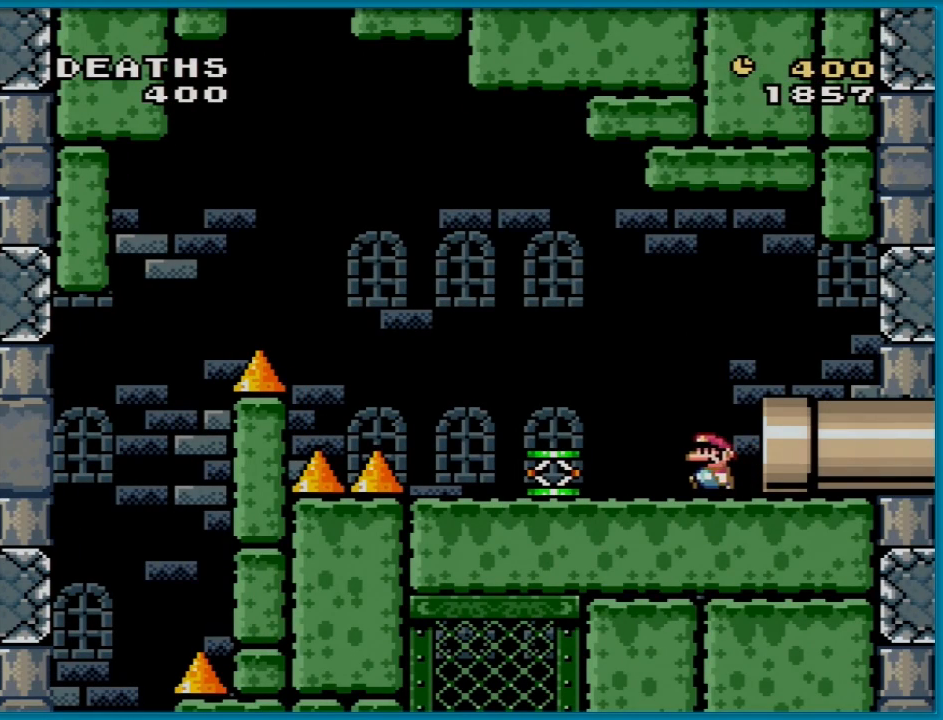
{"buttons": ["Y", "DPAD_LEFT"], "events": []}
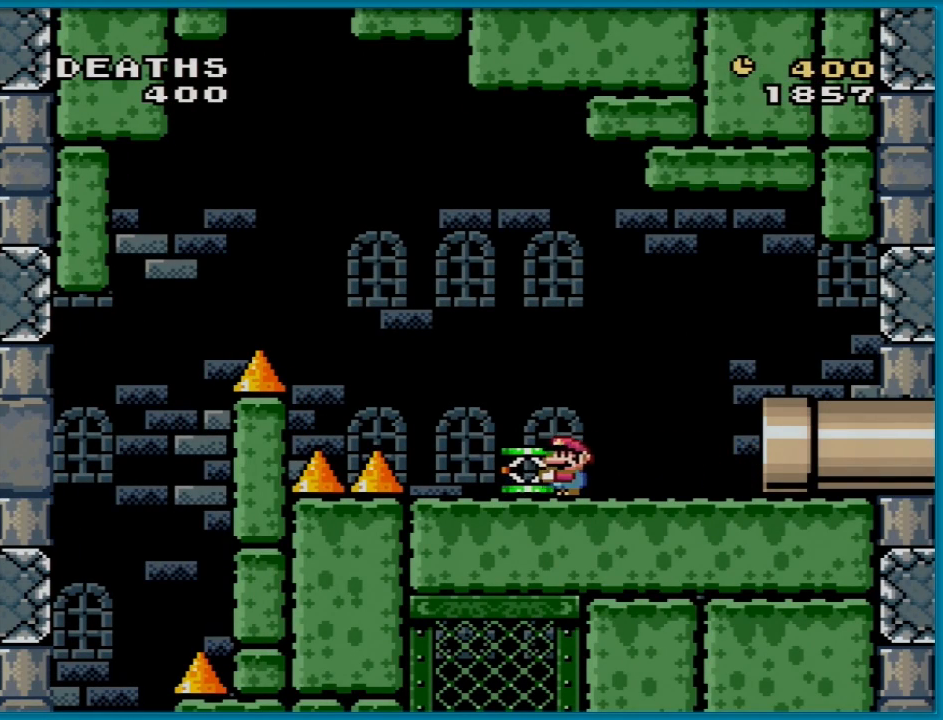
{"buttons": ["B", "Y", "DPAD_LEFT"], "events": [[150, "B", "down"]]}
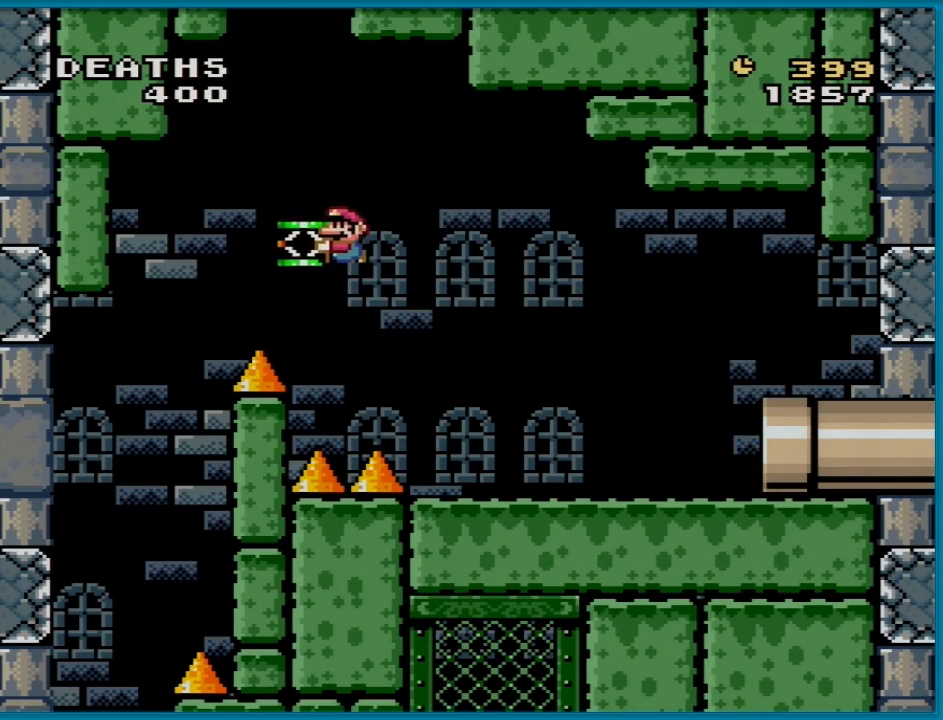
{"buttons": ["B", "Y"], "events": [[100, "B", "up"], [351, "B", "down"], [434, "DPAD_LEFT", "up"]]}
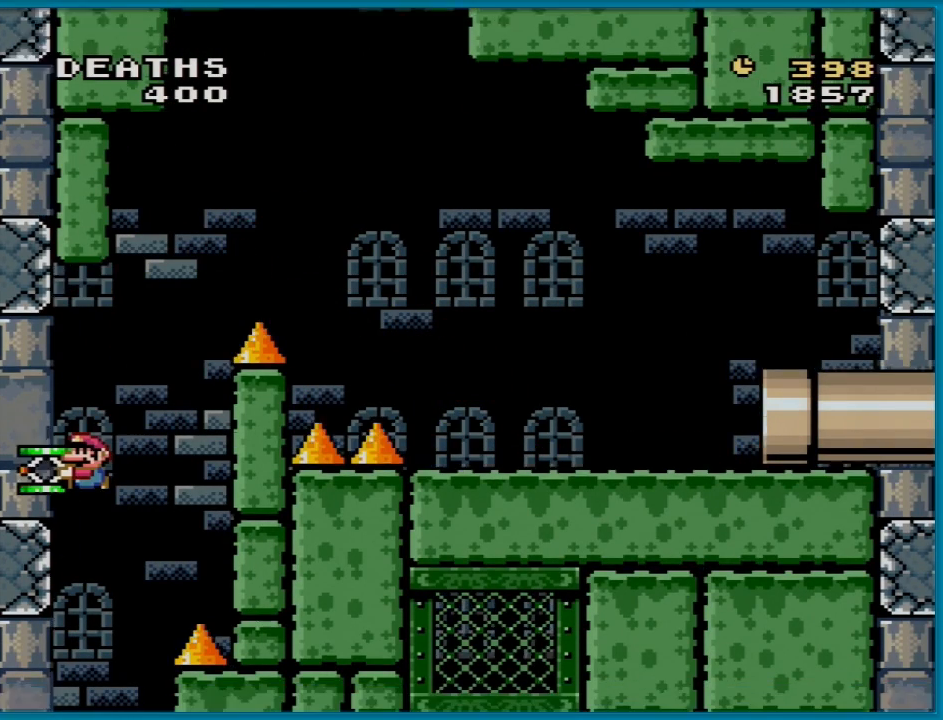
{"buttons": ["B", "Y"], "events": []}
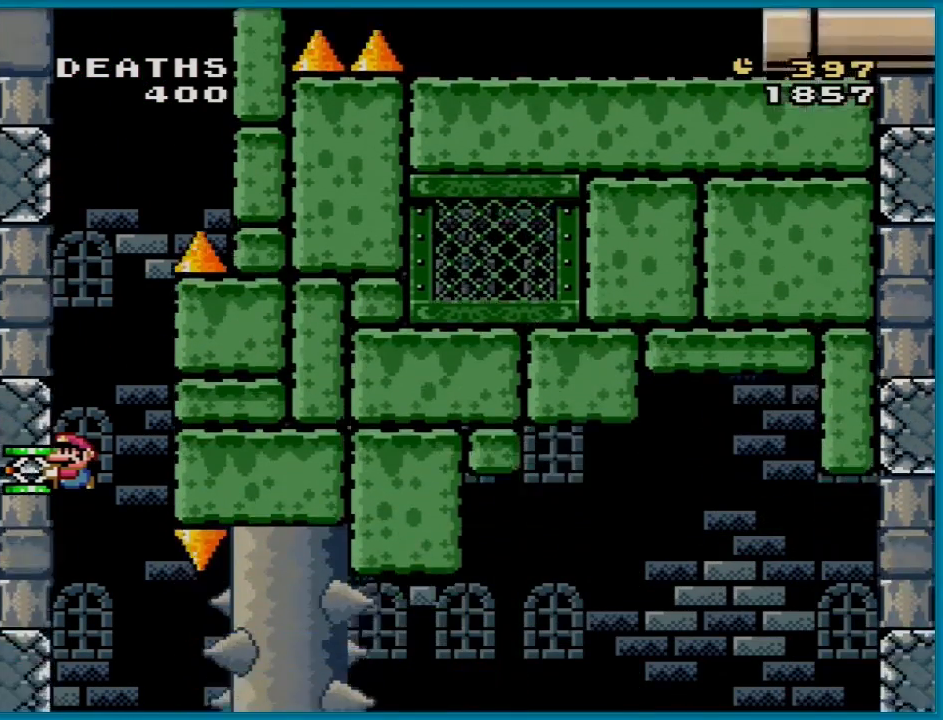
{"buttons": ["B", "Y"], "events": [[334, "DPAD_RIGHT", "down"], [451, "DPAD_RIGHT", "up"]]}
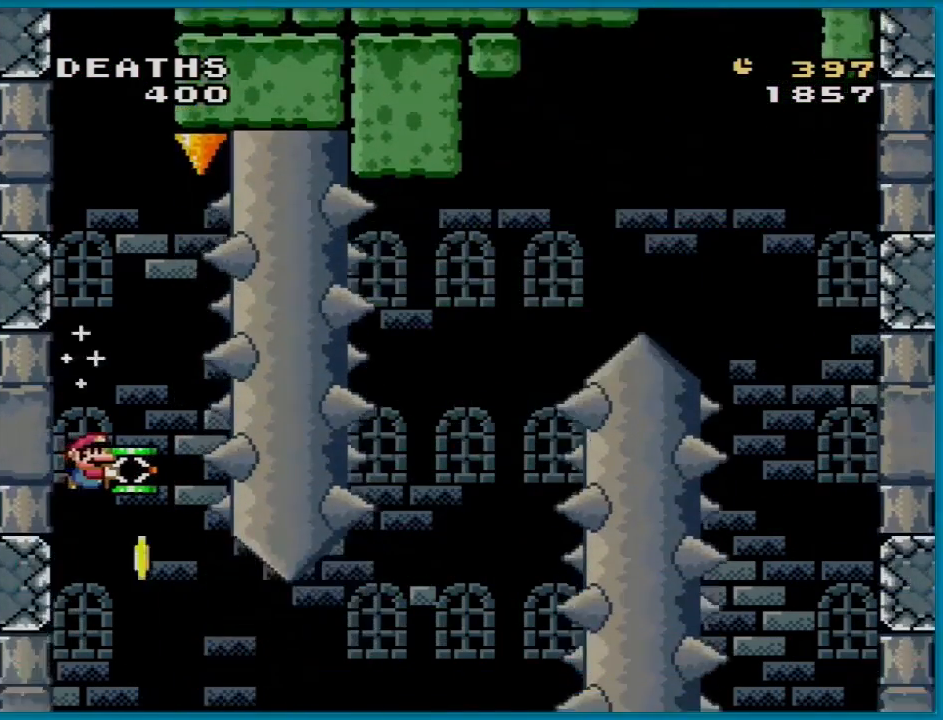
{"buttons": ["B", "Y", "DPAD_RIGHT"], "events": [[367, "DPAD_RIGHT", "down"]]}
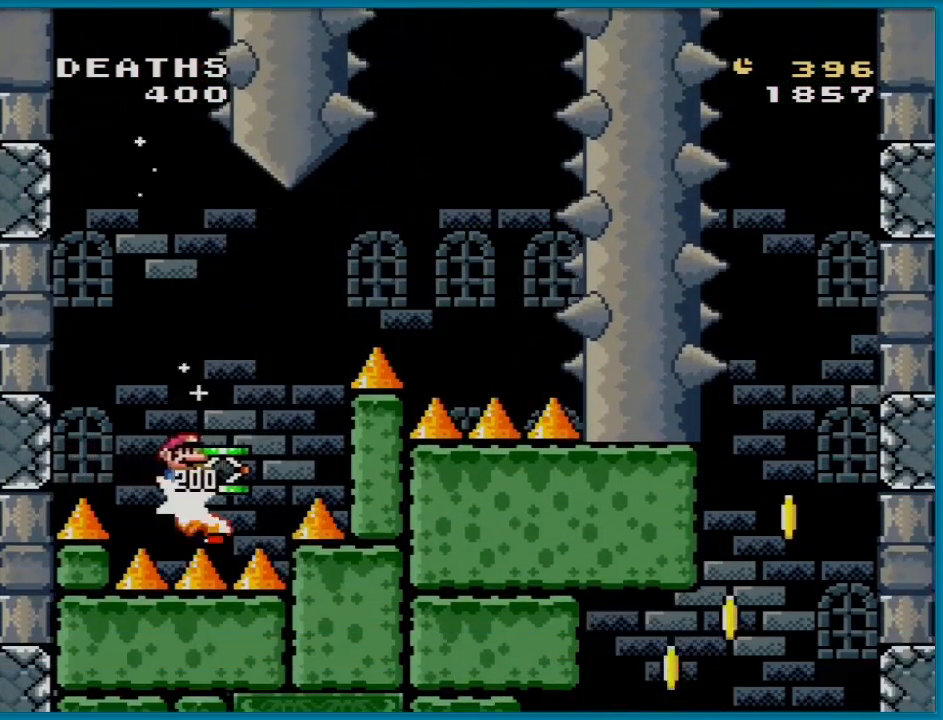
{"buttons": ["B", "Y", "DPAD_RIGHT"], "events": [[17, "DPAD_RIGHT", "up"], [184, "DPAD_RIGHT", "down"], [200, "Y", "up"], [250, "Y", "down"]]}
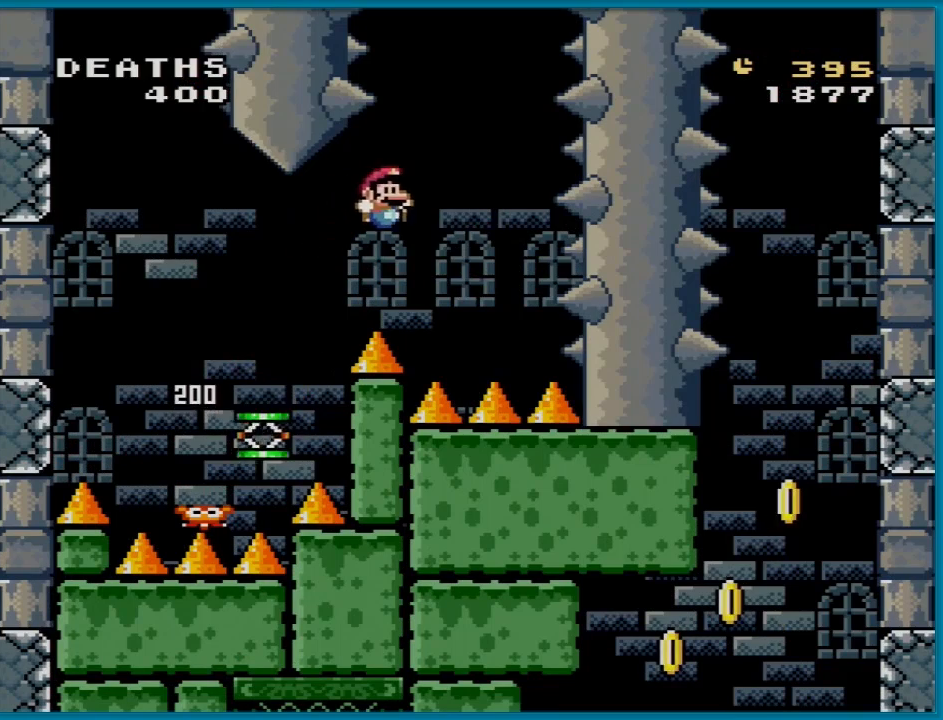
{"buttons": [], "events": [[100, "DPAD_RIGHT", "up"], [133, "DPAD_UP", "down"], [150, "DPAD_LEFT", "down"], [150, "DPAD_UP", "up"], [200, "DPAD_UP", "down"], [233, "DPAD_UP", "up"], [300, "DPAD_LEFT", "up"], [367, "B", "up"], [450, "Y", "up"]]}
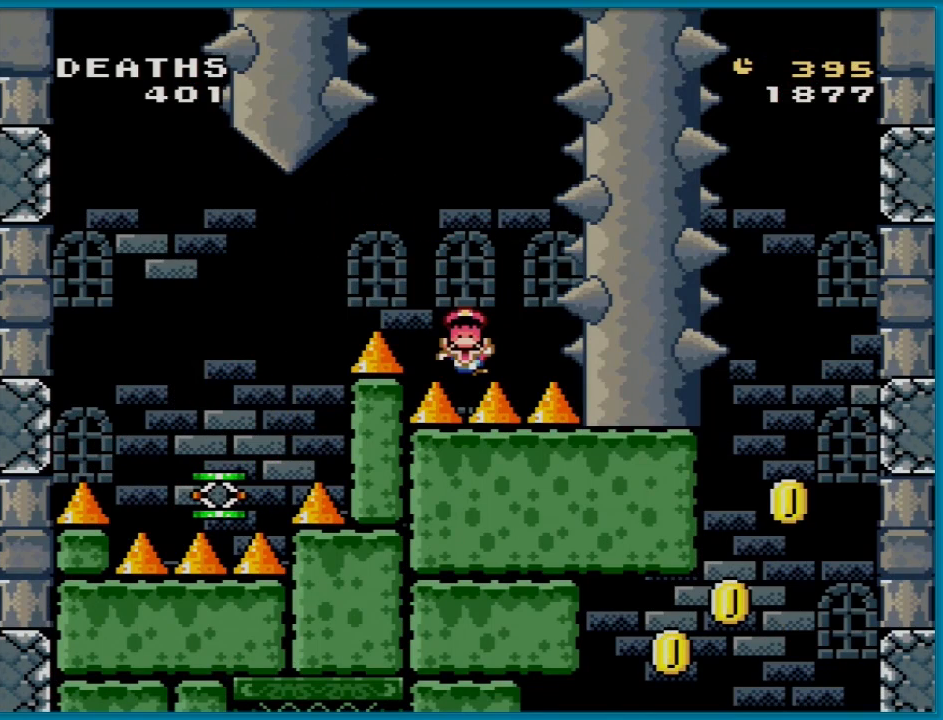
{"buttons": ["A"], "events": [[234, "A", "down"], [334, "A", "up"], [451, "A", "down"]]}
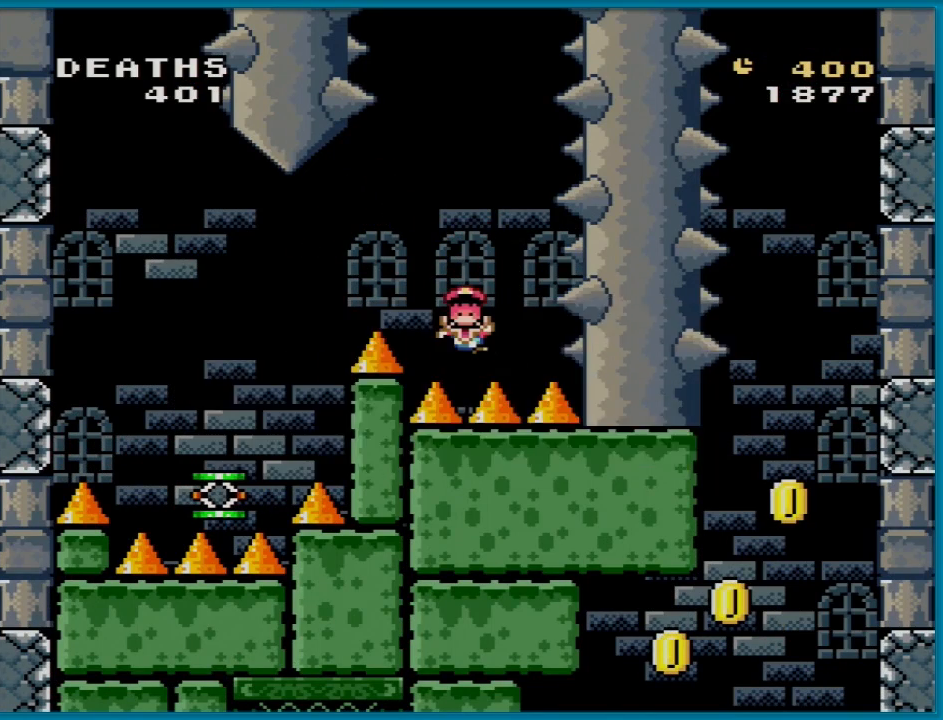
{"buttons": [], "events": [[33, "A", "up"], [167, "A", "down"], [250, "A", "up"]]}
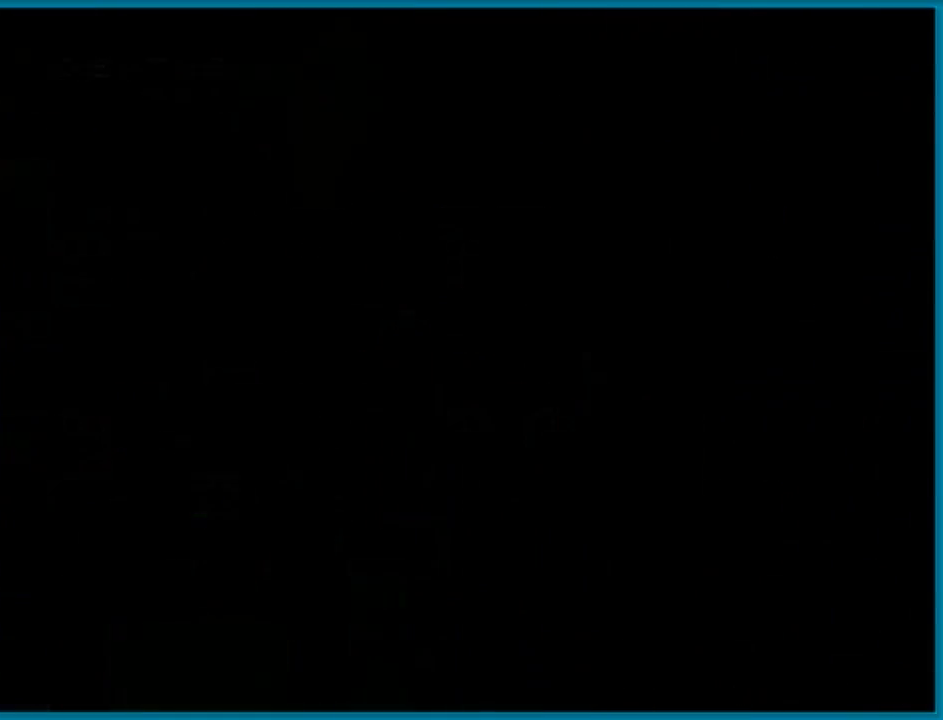
{"buttons": [], "events": []}
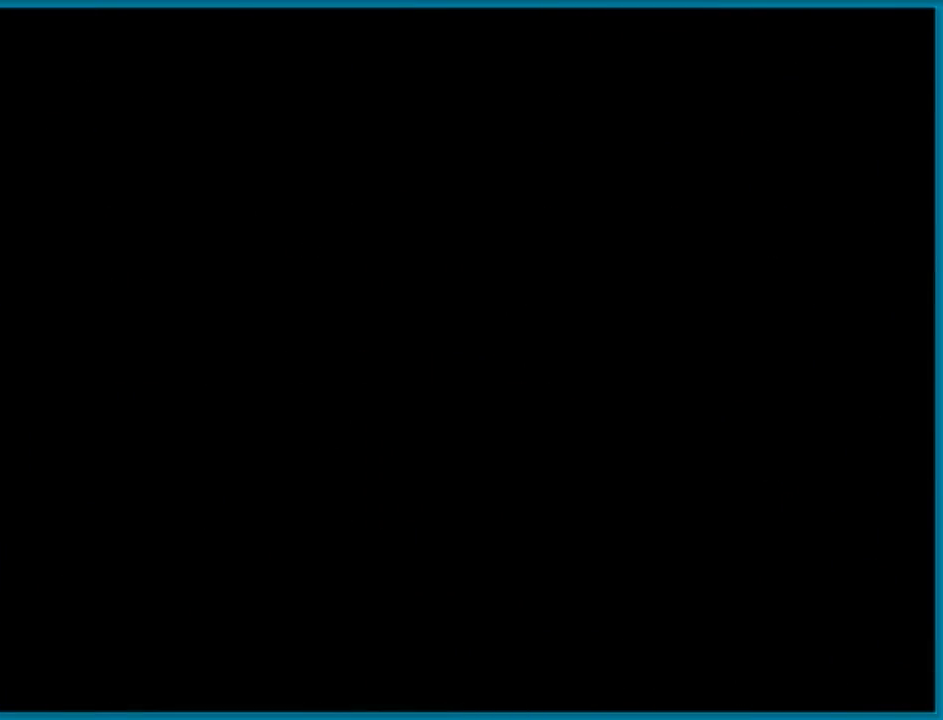
{"buttons": [], "events": []}
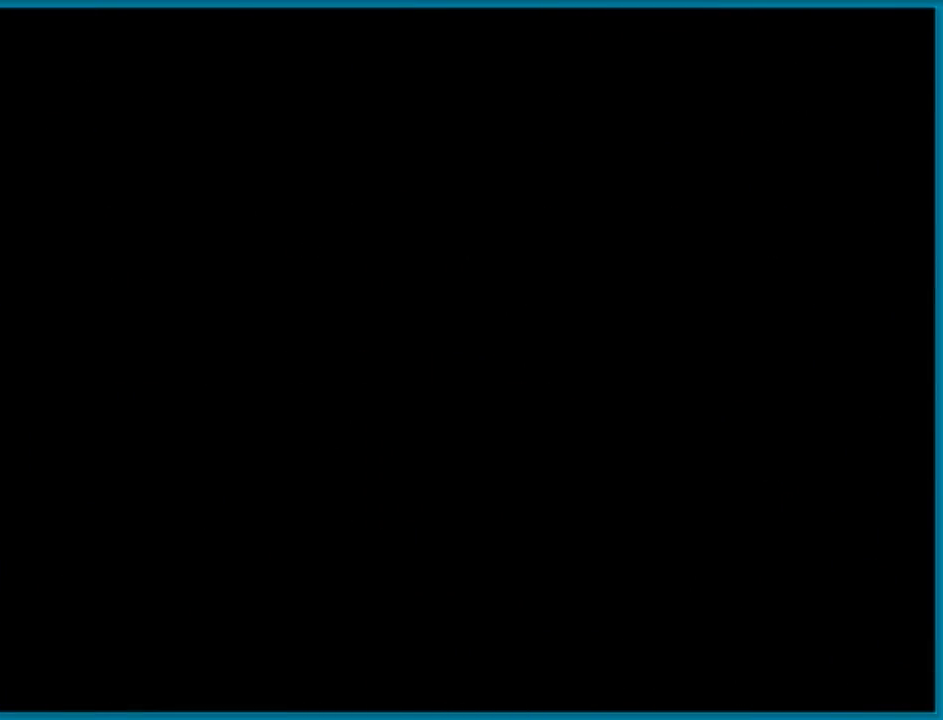
{"buttons": [], "events": []}
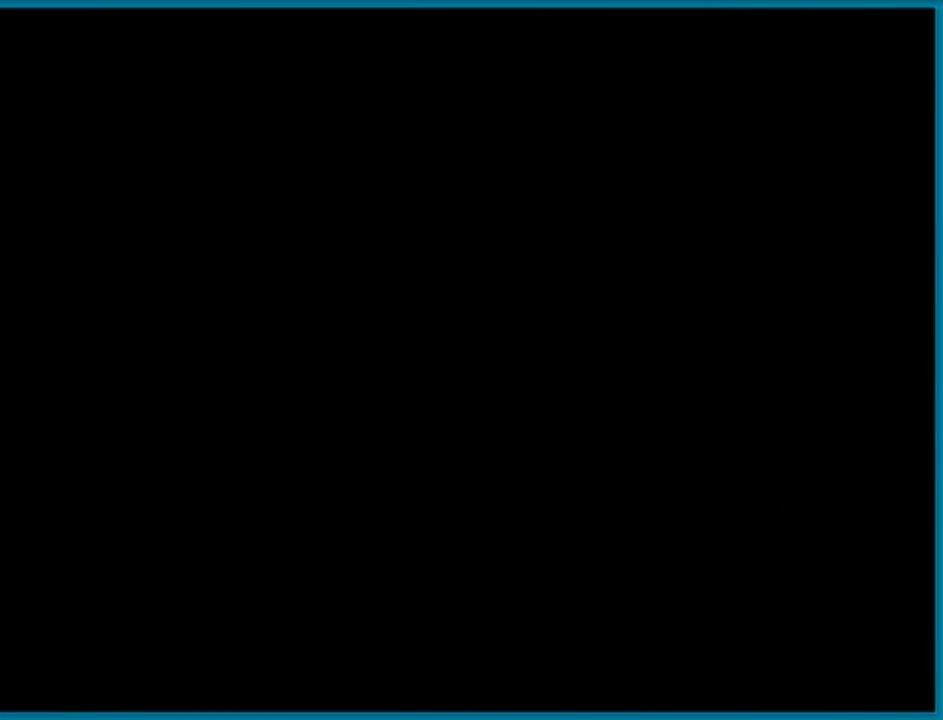
{"buttons": [], "events": []}